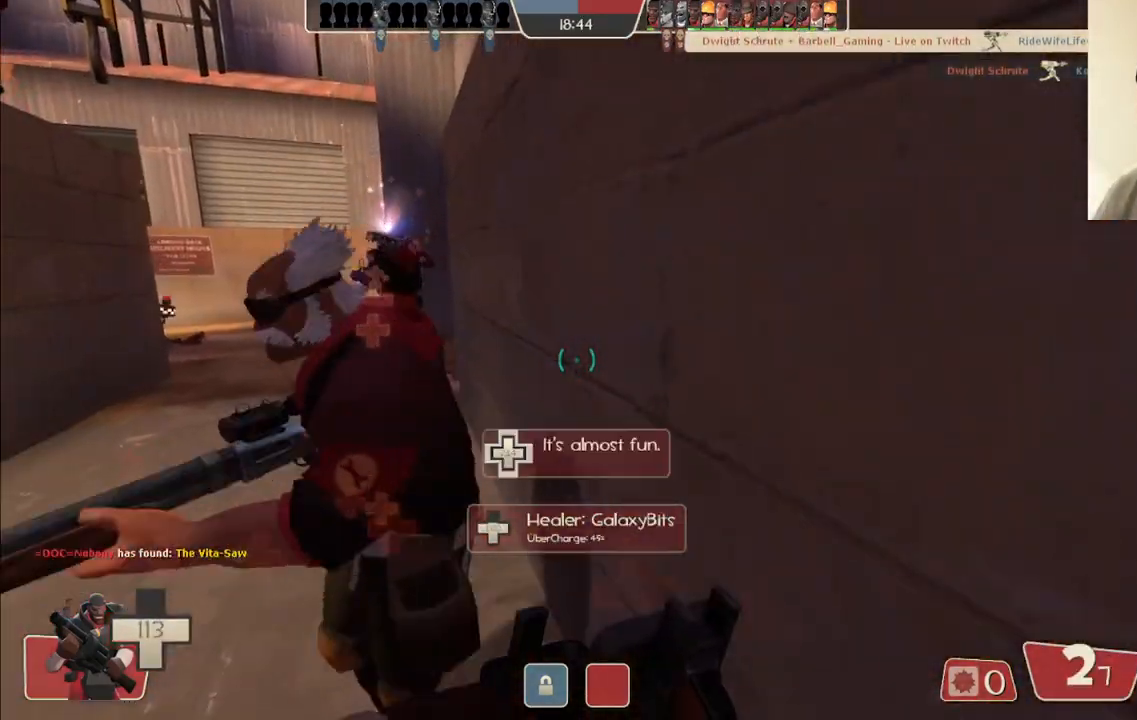
Gameplay with a controller (PlayStation layout); each line is a JSON object with the inputs held at the frame after it. "events" lists button and stick changes between this image and that frame as [ms after this image, input, new state], when the widget could be followed in between.
{"buttons": [], "left_stick": "up-right", "right_stick": "center", "events": [[133, "right_stick", "left"], [267, "right_stick", "center"], [500, "left_stick", "up-right"]]}
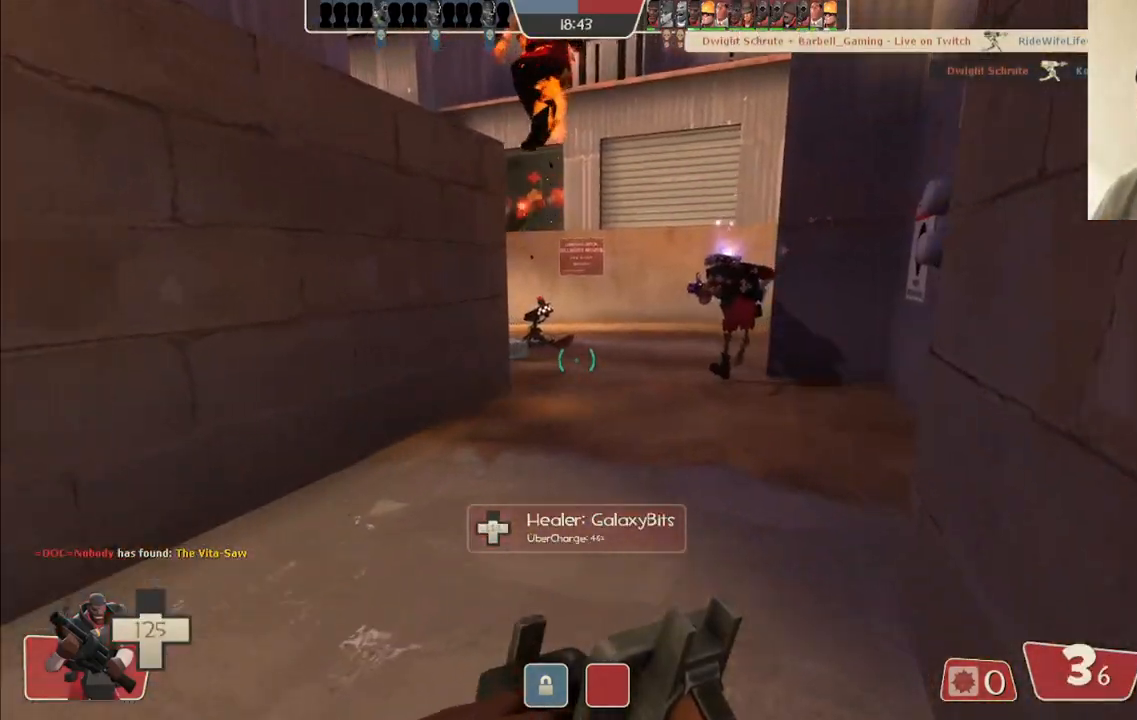
{"buttons": [], "left_stick": "up-right", "right_stick": "center", "events": [[167, "right_stick", "left"], [300, "right_stick", "center"]]}
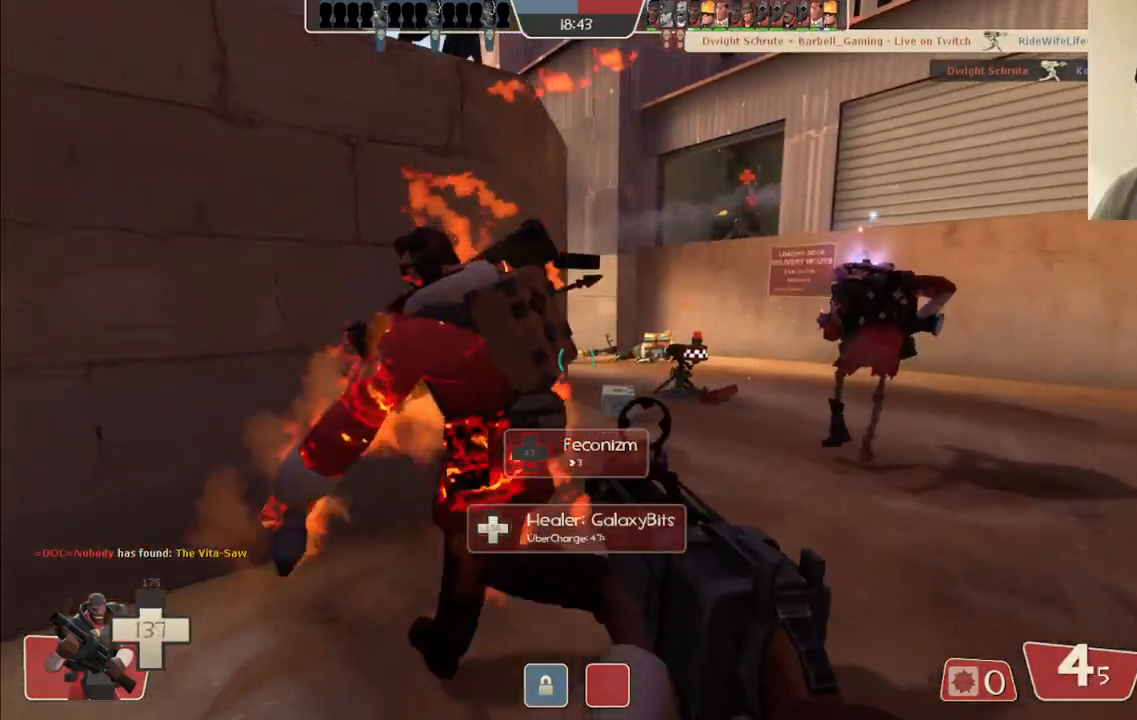
{"buttons": [], "left_stick": "up-right", "right_stick": "center", "events": [[100, "right_stick", "left"], [183, "right_stick", "center"]]}
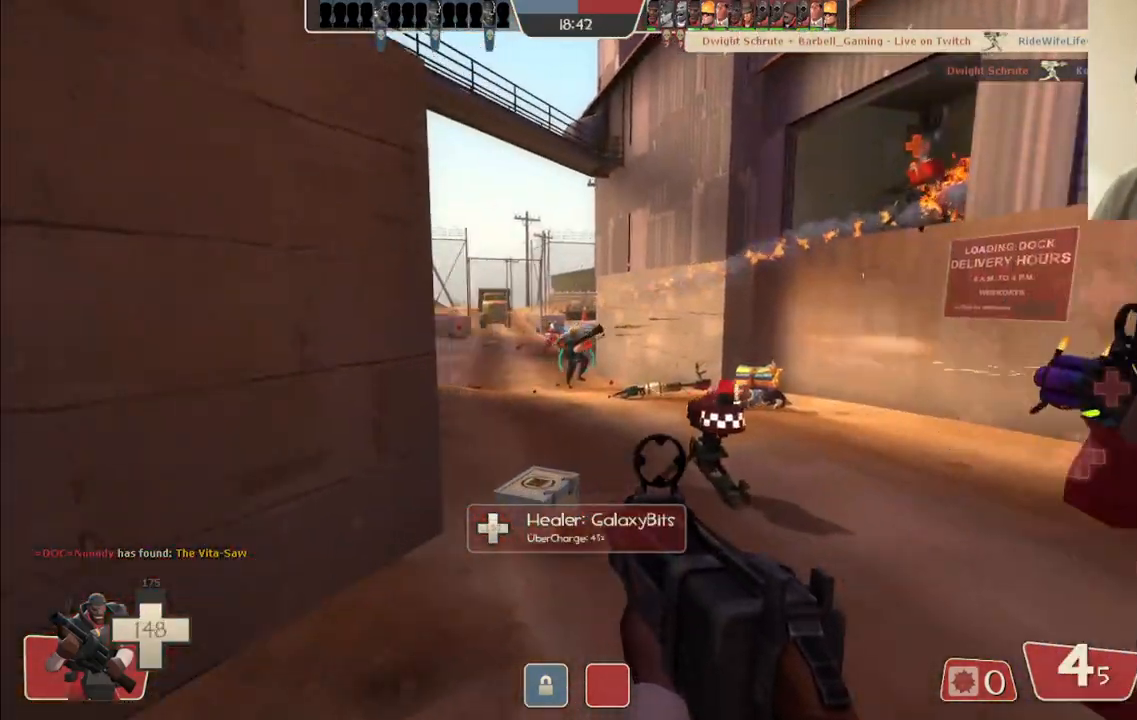
{"buttons": ["R2"], "left_stick": "up-right", "right_stick": "center", "events": [[200, "R2", "down"]]}
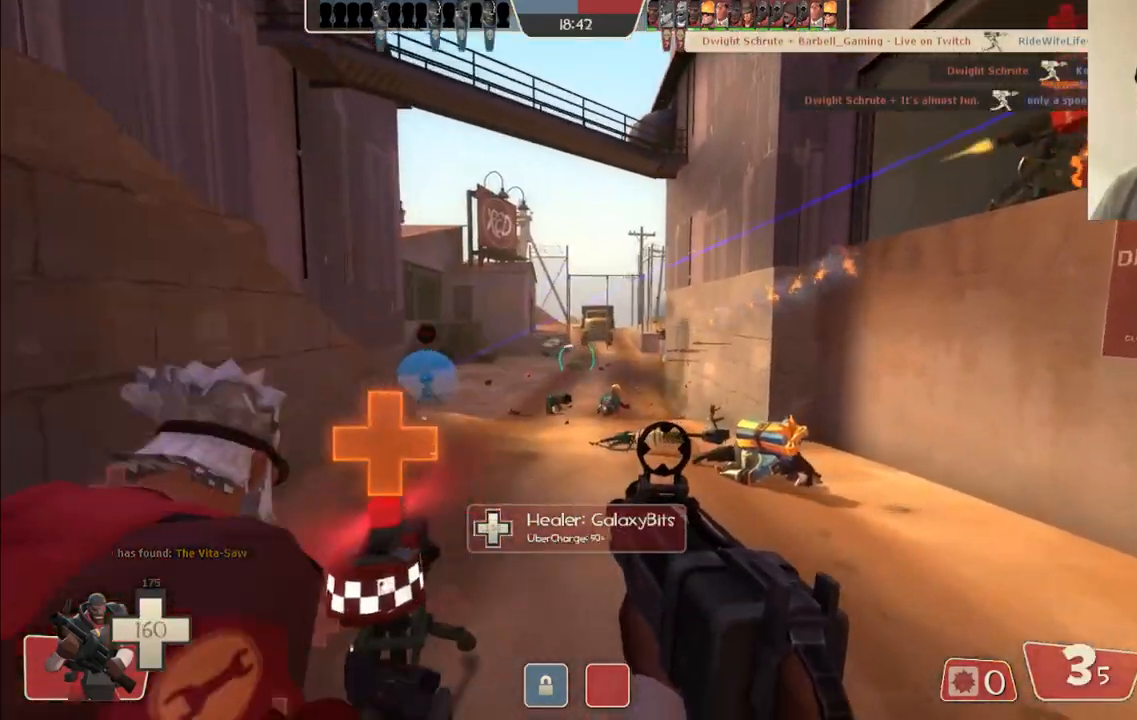
{"buttons": ["R2"], "left_stick": "up-right", "right_stick": "center", "events": [[183, "left_stick", "up"], [300, "right_stick", "left"], [333, "left_stick", "up-right"], [417, "right_stick", "center"]]}
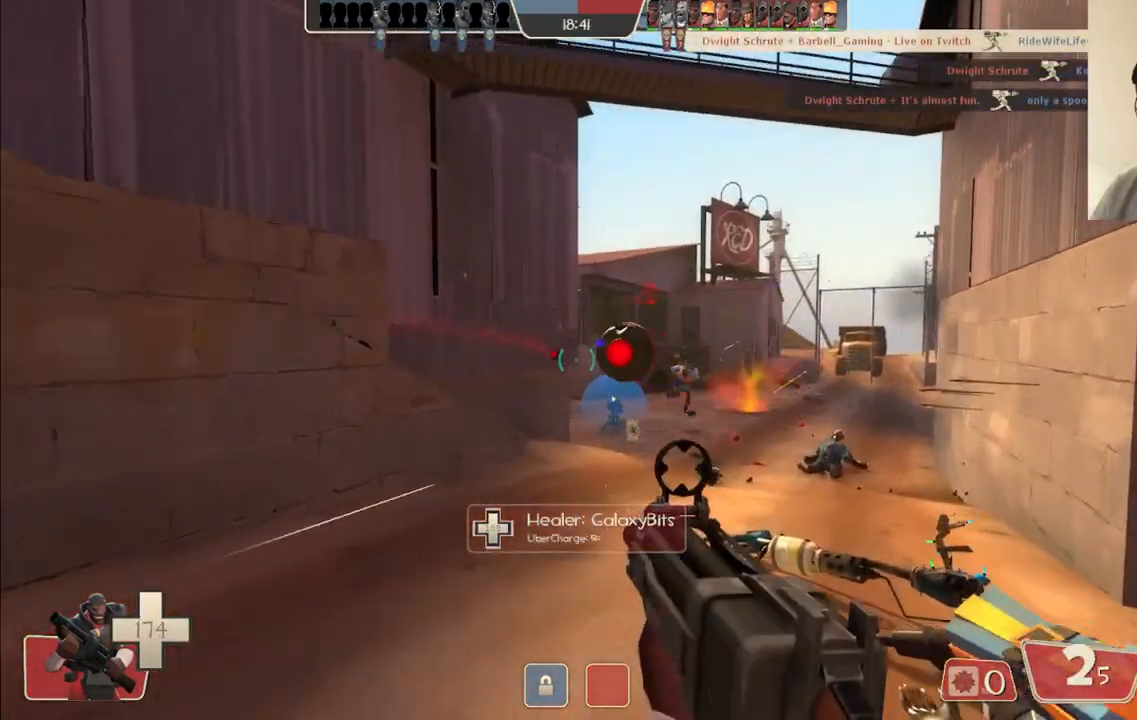
{"buttons": ["R2"], "left_stick": "up", "right_stick": "center", "events": [[233, "left_stick", "down-left"], [383, "left_stick", "up-left"], [450, "left_stick", "up"]]}
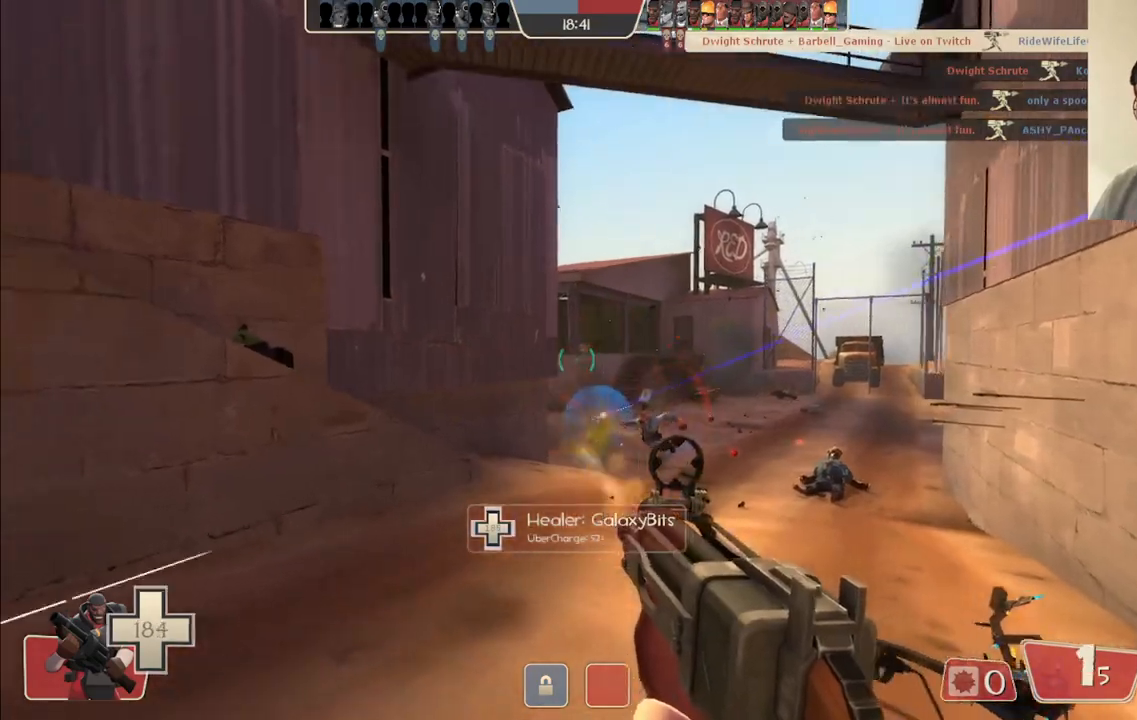
{"buttons": ["R2"], "left_stick": "down-right", "right_stick": "center", "events": [[50, "left_stick", "down-right"], [133, "left_stick", "down-left"], [267, "left_stick", "up-left"], [317, "left_stick", "up-right"], [400, "left_stick", "down-right"]]}
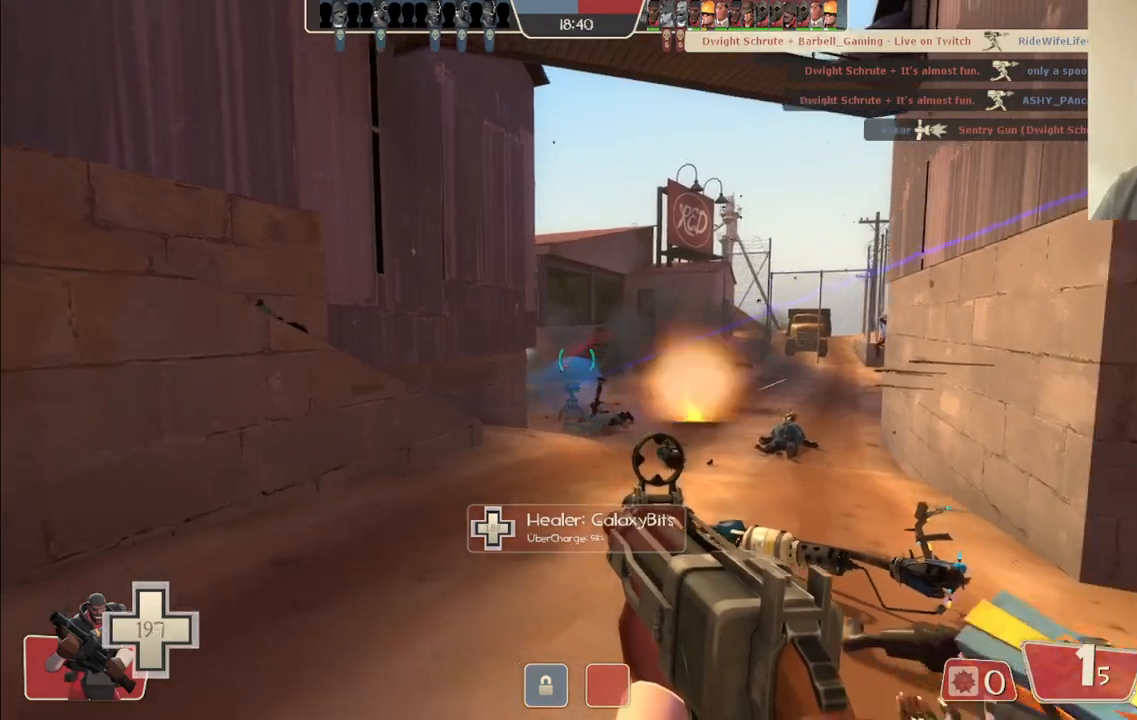
{"buttons": ["R2"], "left_stick": "up-left", "right_stick": "center", "events": [[17, "left_stick", "down-left"], [100, "left_stick", "up-left"], [217, "left_stick", "up-right"], [317, "left_stick", "down-left"], [450, "left_stick", "up-left"]]}
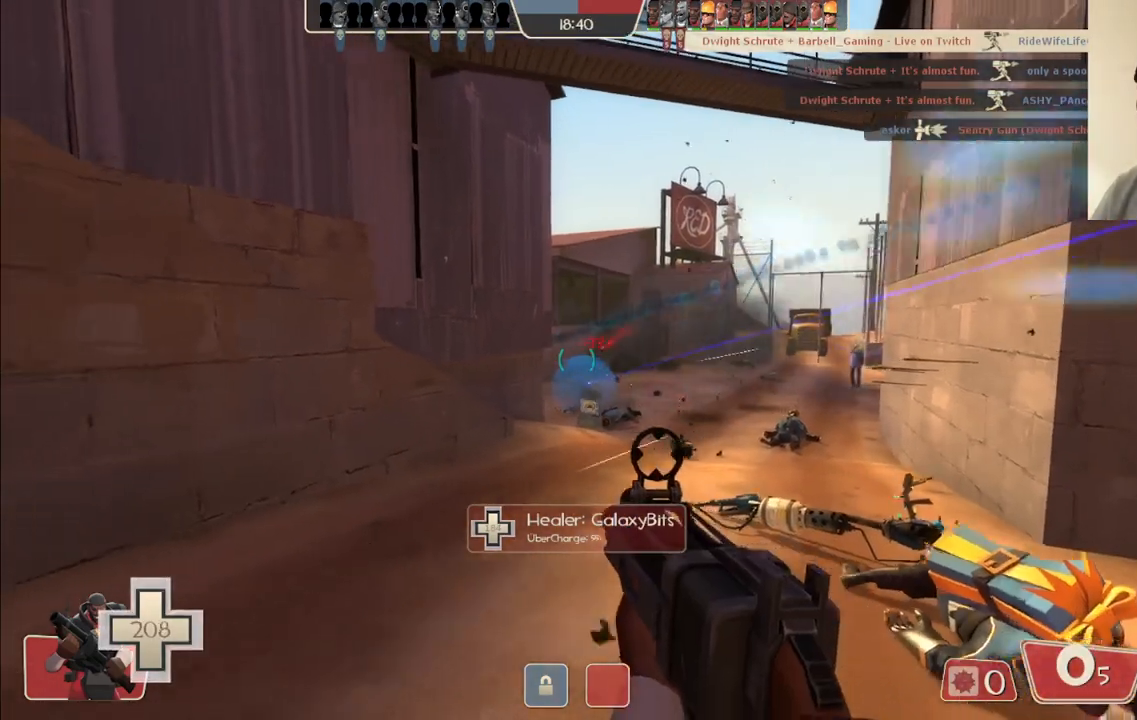
{"buttons": ["R2"], "left_stick": "down-left", "right_stick": "center", "events": [[33, "left_stick", "up-right"], [100, "left_stick", "down-right"], [150, "left_stick", "down-left"], [250, "left_stick", "up-left"], [317, "left_stick", "up-right"], [400, "left_stick", "down-right"], [467, "left_stick", "down-left"]]}
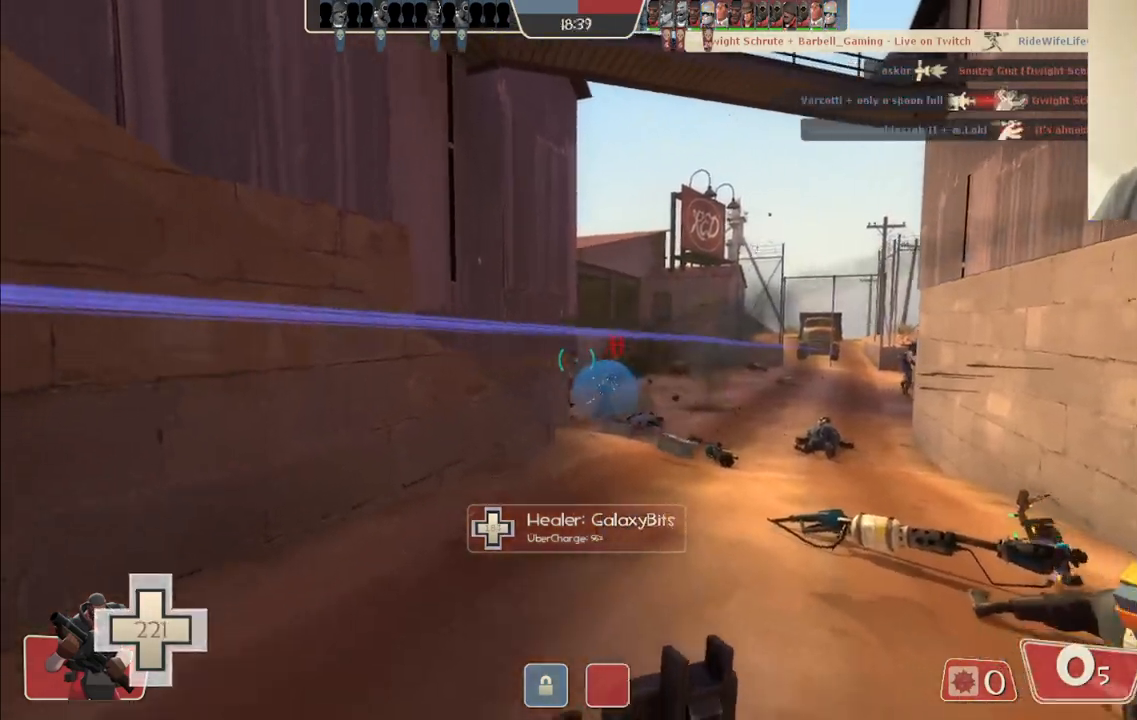
{"buttons": ["R2"], "left_stick": "down-right", "right_stick": "center", "events": [[67, "left_stick", "up-left"], [117, "left_stick", "up-right"], [233, "left_stick", "down-right"], [317, "left_stick", "down-left"], [367, "left_stick", "left"], [500, "left_stick", "down-right"]]}
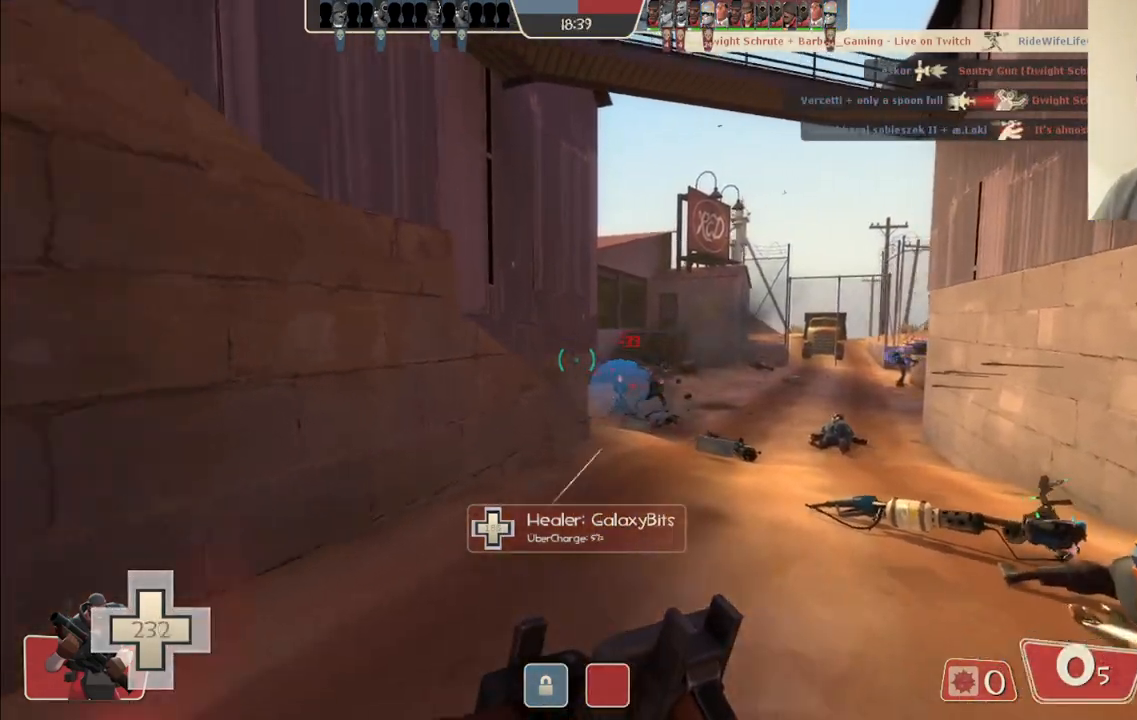
{"buttons": ["R2"], "left_stick": "left", "right_stick": "center", "events": [[383, "left_stick", "down-left"], [450, "left_stick", "left"]]}
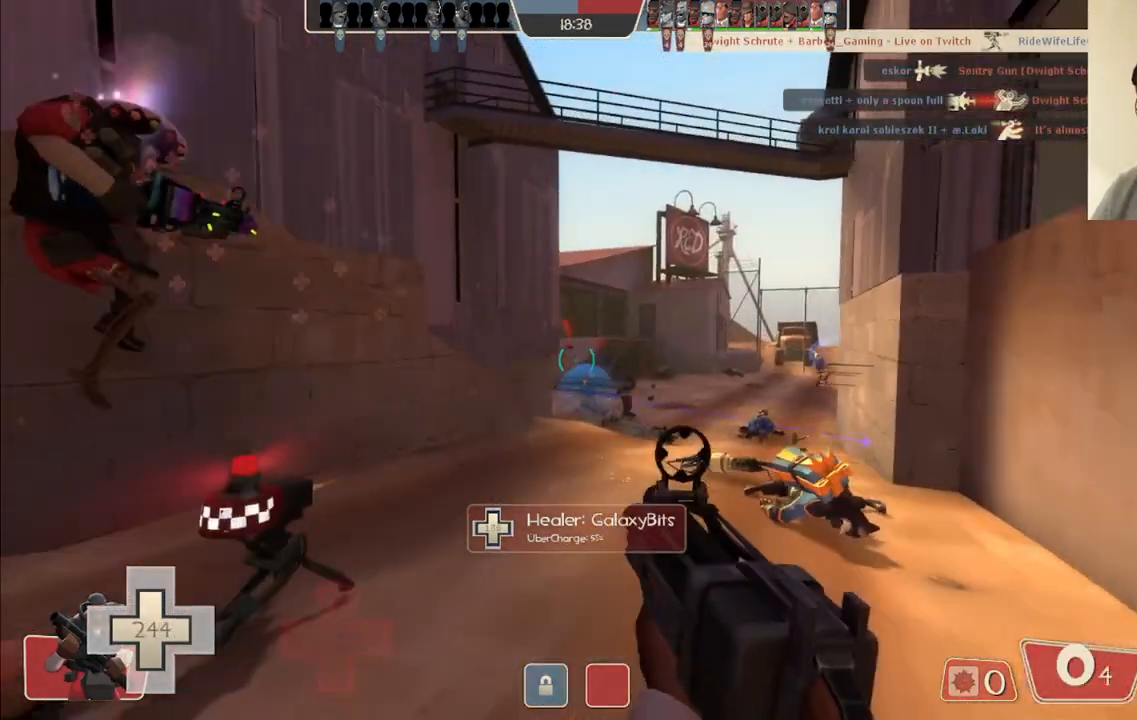
{"buttons": [], "left_stick": "up-left", "right_stick": "center", "events": [[67, "left_stick", "up-left"], [100, "R2", "up"], [250, "SQUARE", "down"], [333, "SQUARE", "up"], [383, "SQUARE", "down"], [483, "SQUARE", "up"]]}
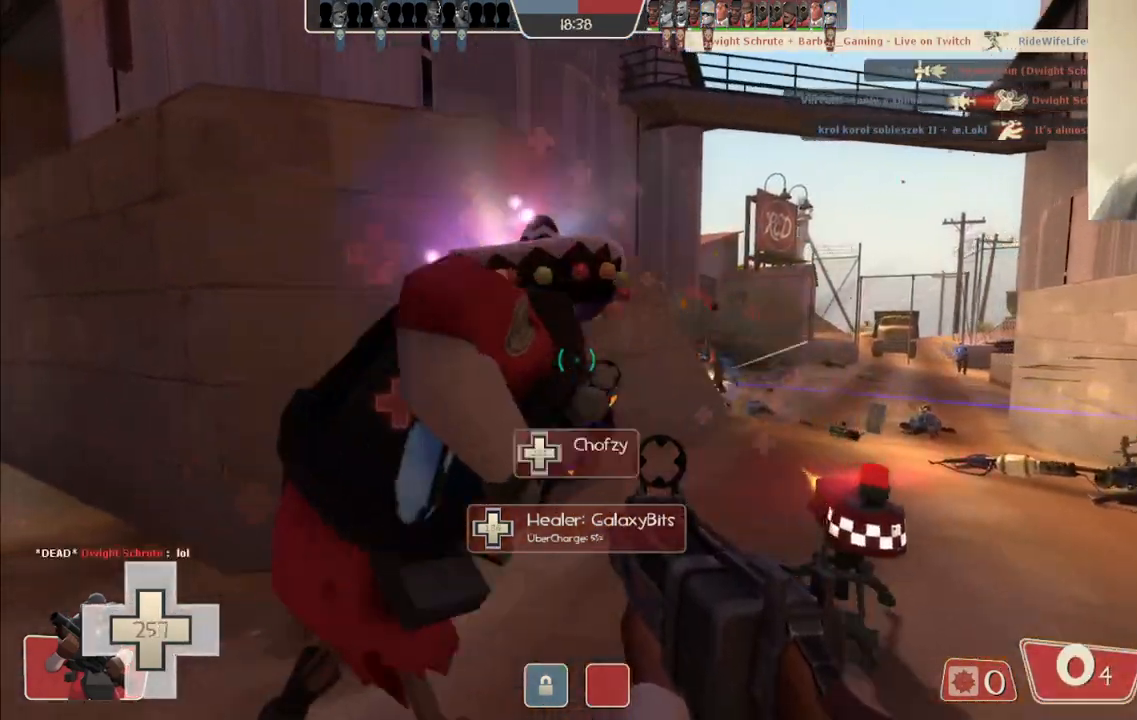
{"buttons": [], "left_stick": "up", "right_stick": "center", "events": [[33, "SQUARE", "down"], [150, "SQUARE", "up"], [167, "left_stick", "up-right"], [417, "left_stick", "up"]]}
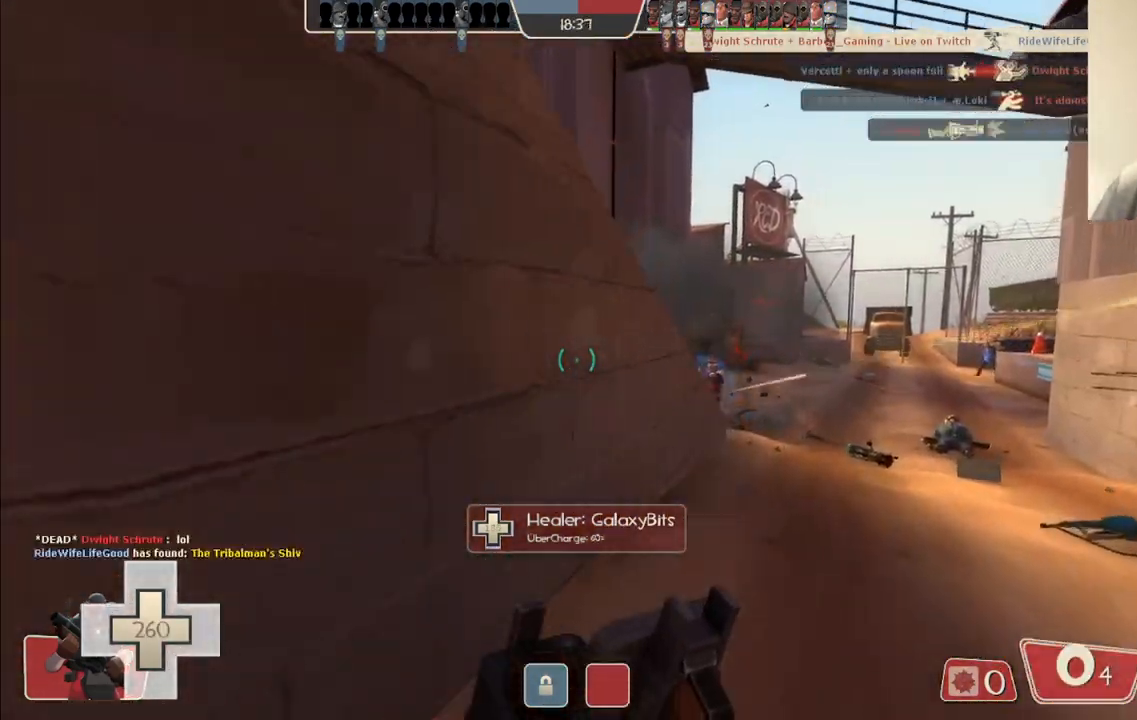
{"buttons": ["R2"], "left_stick": "down-right", "right_stick": "center", "events": [[100, "left_stick", "right"], [150, "left_stick", "down-right"], [433, "R2", "down"]]}
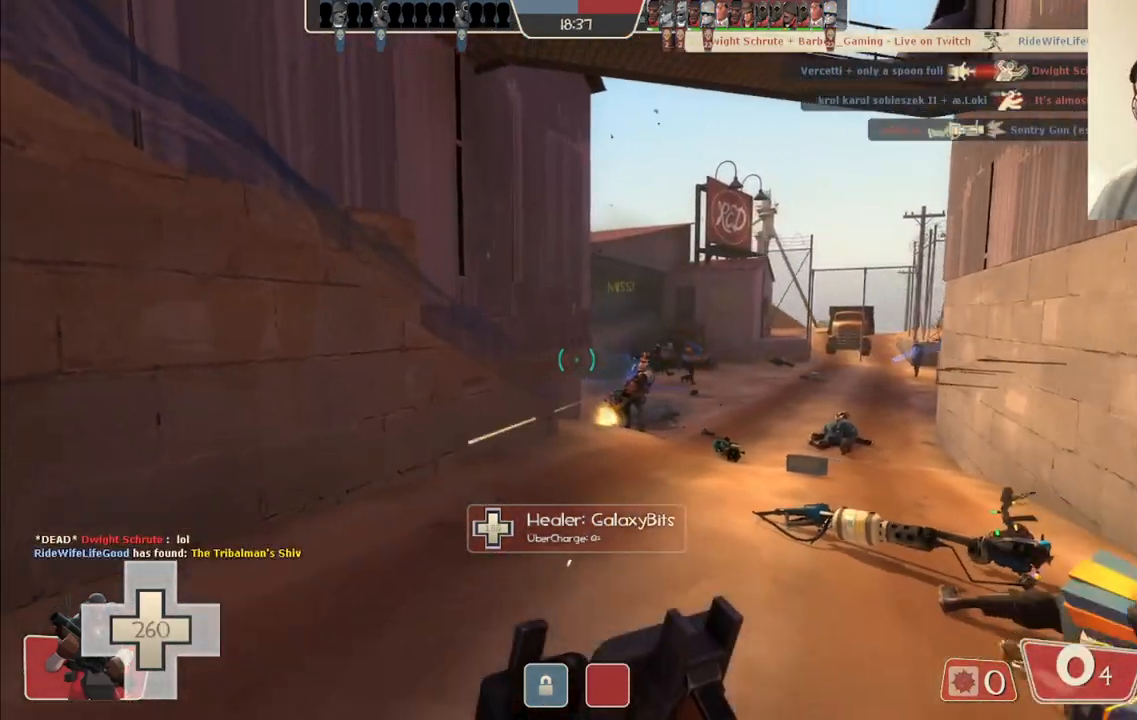
{"buttons": ["R2"], "left_stick": "left", "right_stick": "center", "events": [[217, "left_stick", "up-right"], [367, "left_stick", "up-left"], [433, "left_stick", "left"]]}
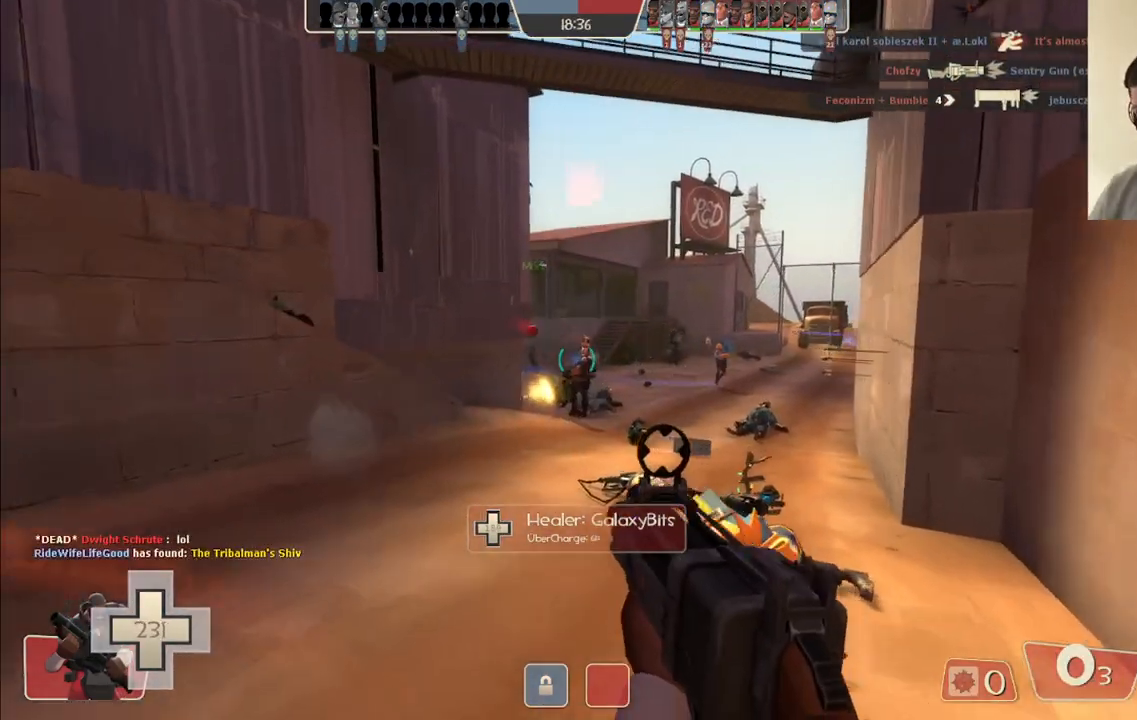
{"buttons": ["R2"], "left_stick": "left", "right_stick": "center", "events": [[17, "left_stick", "down-left"], [367, "left_stick", "left"]]}
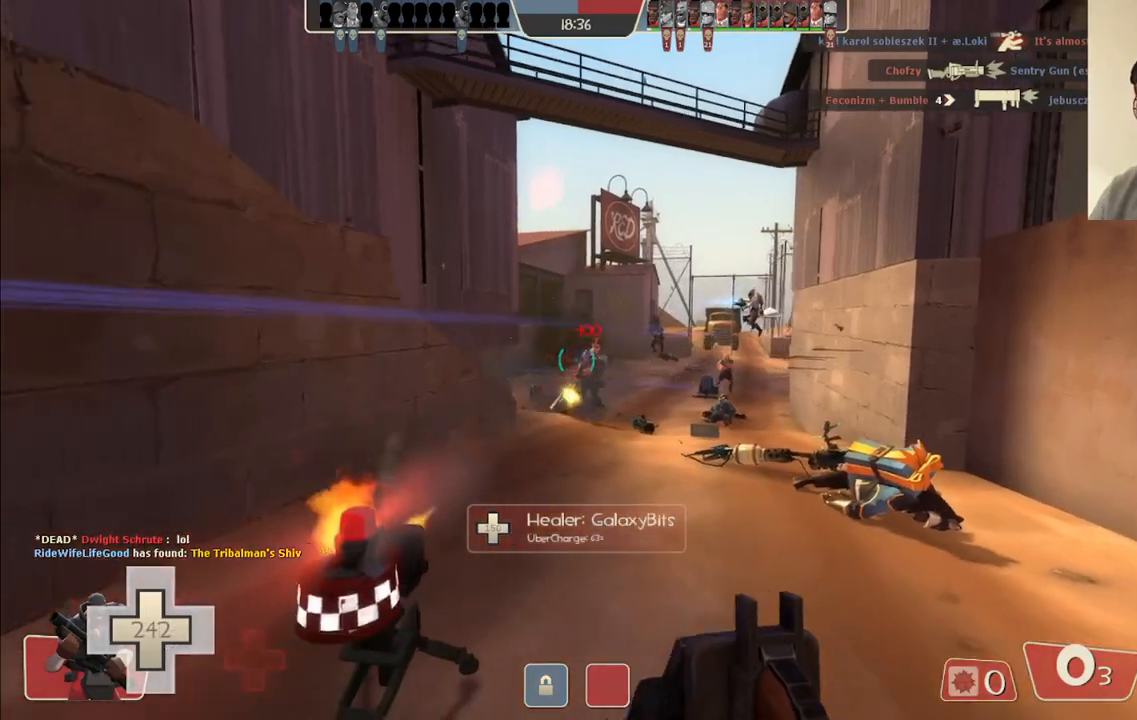
{"buttons": ["R2"], "left_stick": "up-right", "right_stick": "center", "events": [[300, "right_stick", "right"], [317, "left_stick", "up-left"], [400, "right_stick", "center"], [450, "left_stick", "up-right"]]}
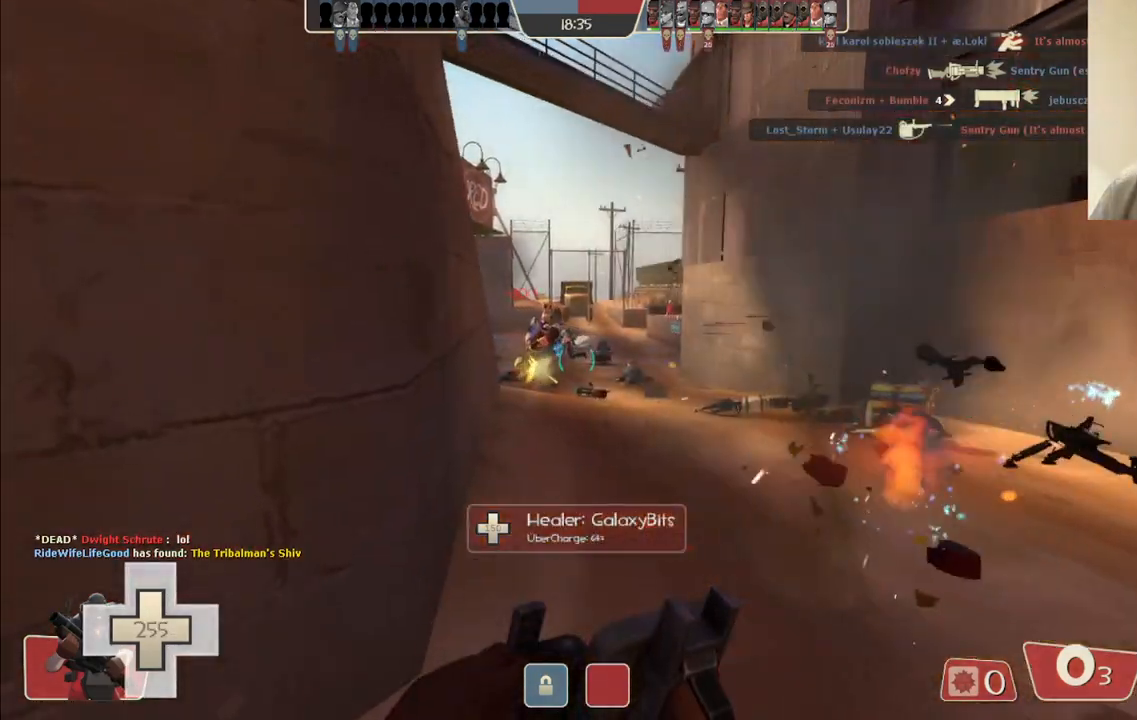
{"buttons": ["R2"], "left_stick": "left", "right_stick": "center", "events": [[83, "left_stick", "down-right"], [167, "left_stick", "down-left"], [233, "left_stick", "left"]]}
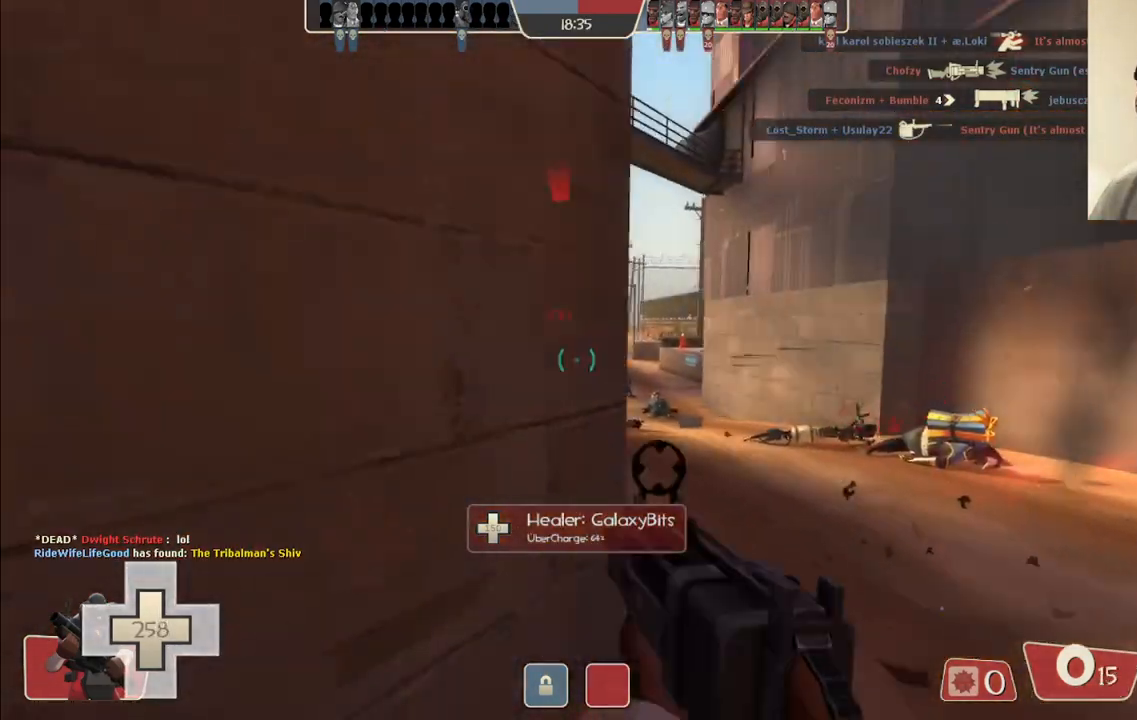
{"buttons": [], "left_stick": "left", "right_stick": "center", "events": [[100, "R2", "up"], [250, "SQUARE", "down"], [333, "SQUARE", "up"], [400, "SQUARE", "down"], [483, "SQUARE", "up"]]}
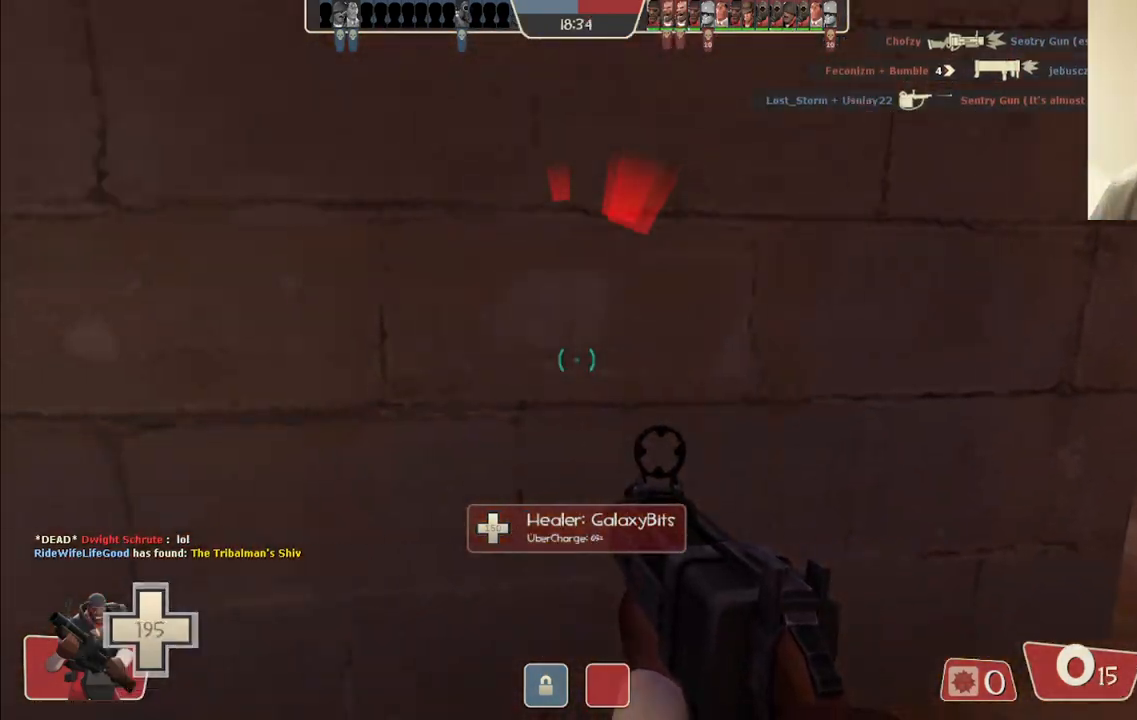
{"buttons": [], "left_stick": "down", "right_stick": "center", "events": [[17, "left_stick", "up-left"], [50, "SQUARE", "down"], [133, "SQUARE", "up"], [133, "left_stick", "up"], [267, "R1", "down"], [267, "right_stick", "down-right"], [317, "left_stick", "down"], [350, "R1", "up"], [417, "right_stick", "center"]]}
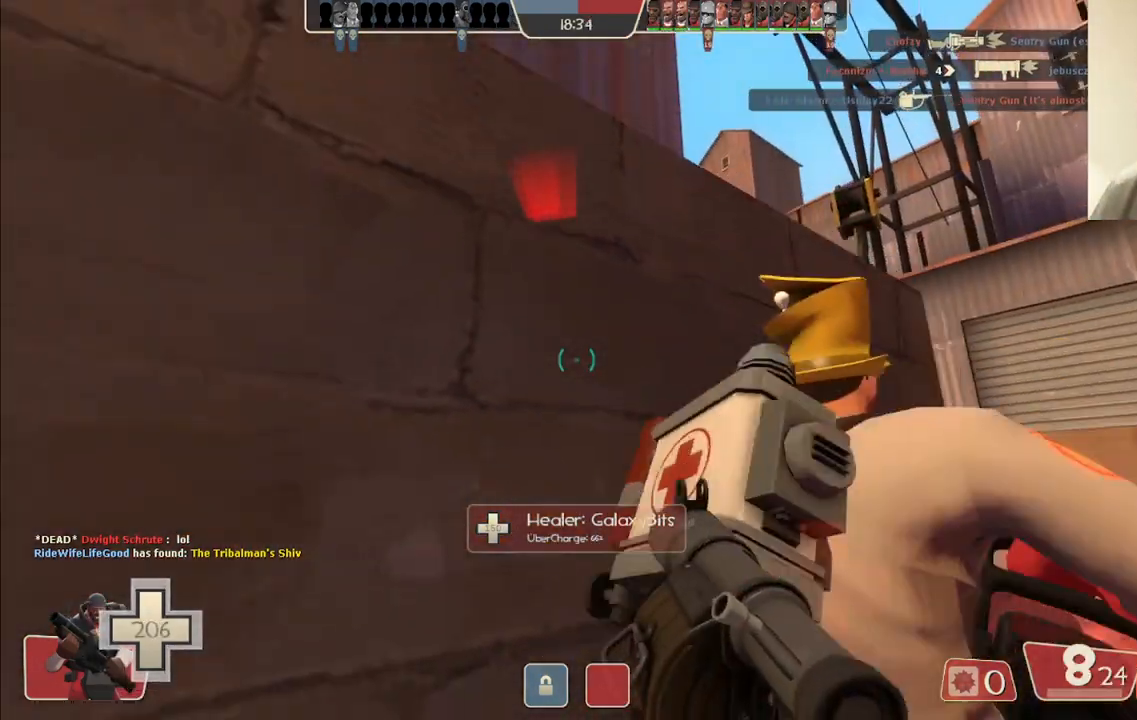
{"buttons": ["R2"], "left_stick": "up-right", "right_stick": "center", "events": [[50, "left_stick", "down-right"], [417, "R2", "down"], [450, "left_stick", "up-right"]]}
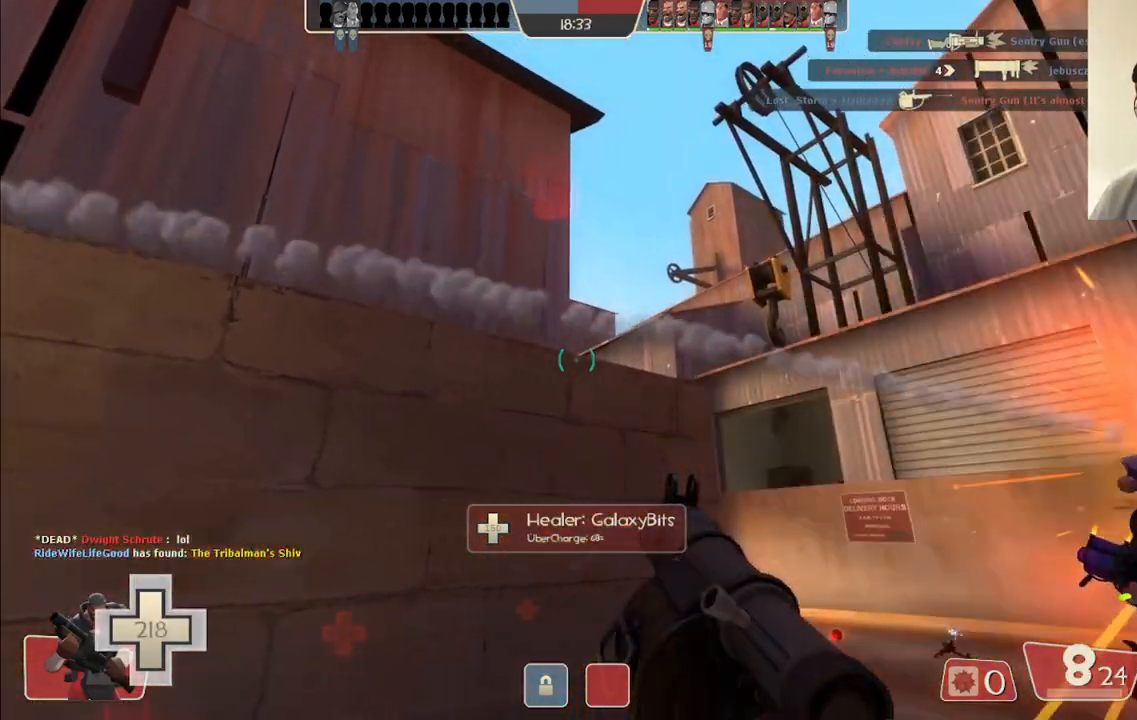
{"buttons": [], "left_stick": "down", "right_stick": "center", "events": [[33, "R2", "up"], [50, "left_stick", "up-left"], [133, "R2", "down"], [133, "left_stick", "center"], [200, "R2", "up"], [450, "left_stick", "down"]]}
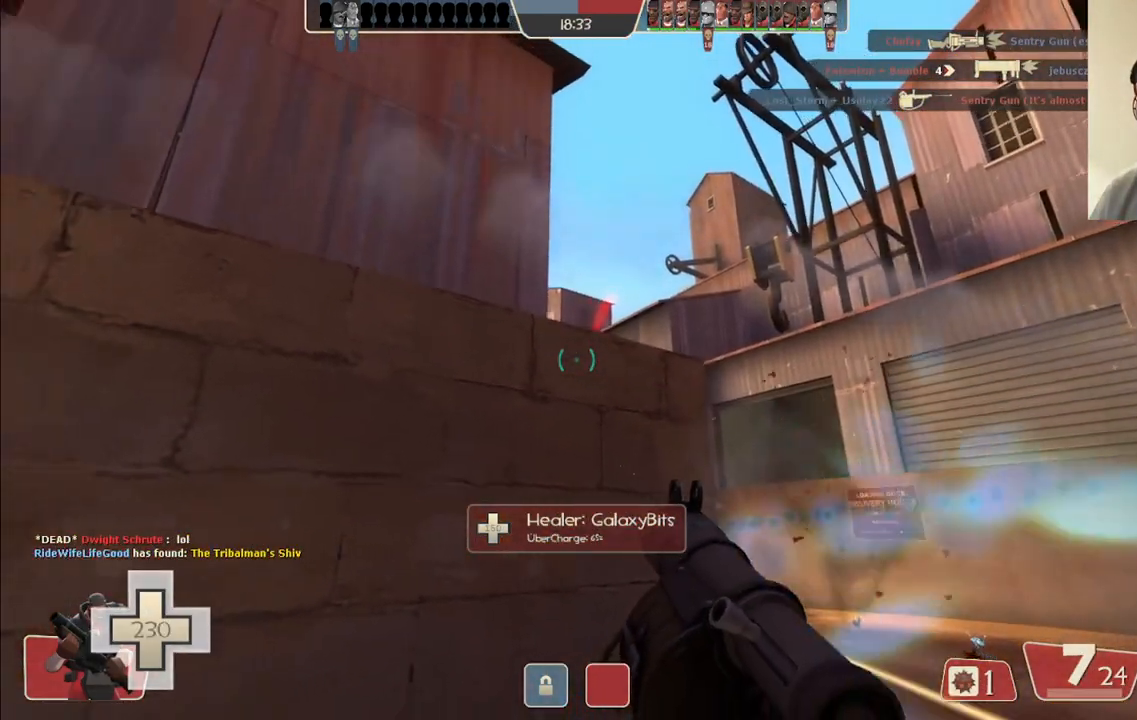
{"buttons": [], "left_stick": "left", "right_stick": "center", "events": [[17, "left_stick", "center"], [67, "R2", "down"], [133, "R2", "up"], [167, "left_stick", "right"], [217, "R2", "down"], [300, "R2", "up"], [333, "left_stick", "left"], [383, "R2", "down"], [450, "R2", "up"]]}
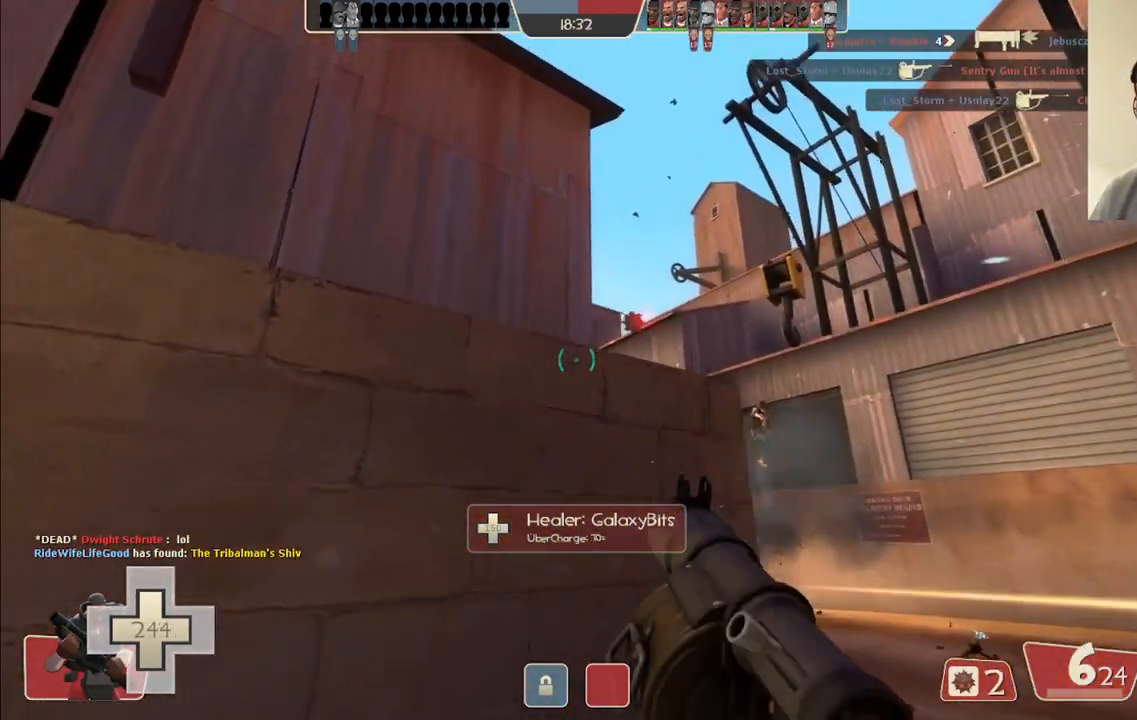
{"buttons": ["L2"], "left_stick": "down-left", "right_stick": "center", "events": [[83, "right_stick", "up"], [150, "left_stick", "down-left"], [183, "right_stick", "center"], [267, "SQUARE", "down"], [367, "SQUARE", "up"], [400, "SQUARE", "down"], [483, "L2", "down"], [500, "SQUARE", "up"]]}
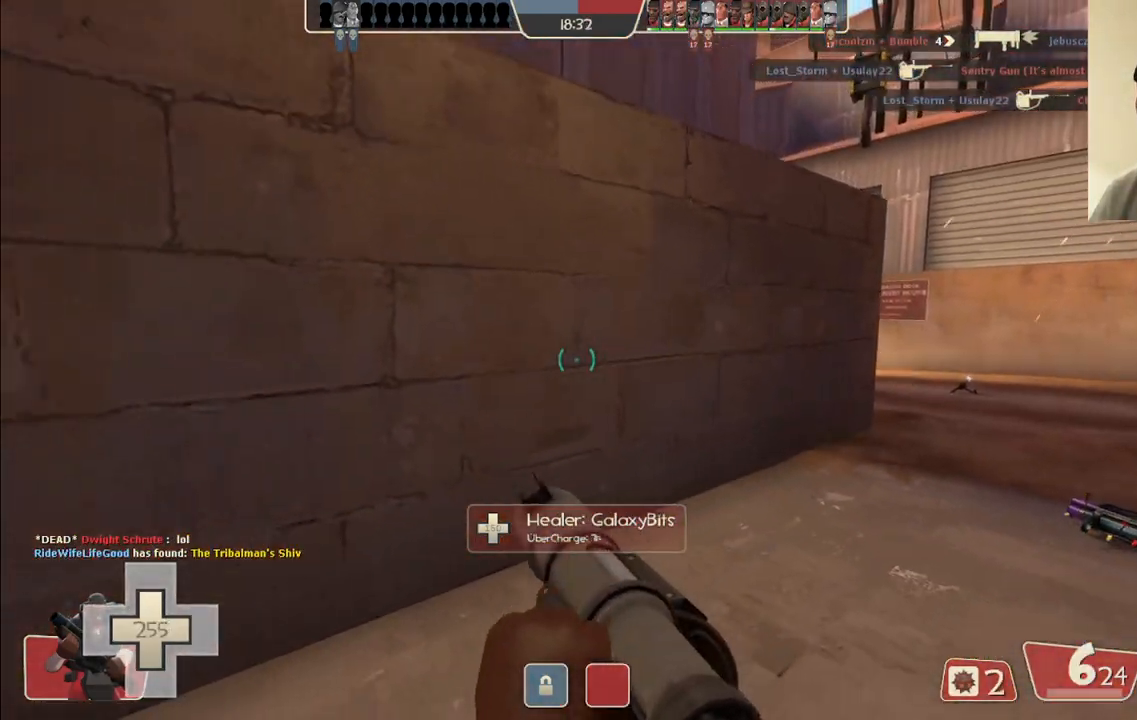
{"buttons": [], "left_stick": "up-right", "right_stick": "center", "events": [[100, "left_stick", "up-left"], [200, "left_stick", "up-right"], [500, "L2", "up"]]}
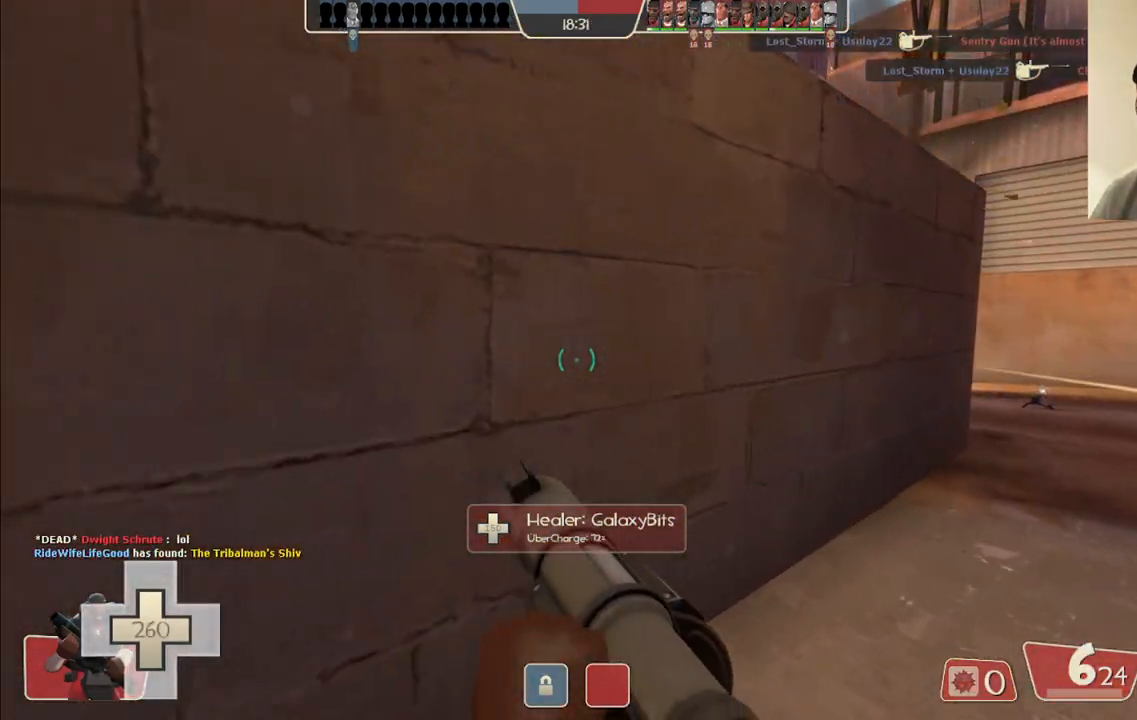
{"buttons": ["R2"], "left_stick": "up-right", "right_stick": "center", "events": [[67, "right_stick", "right"], [167, "right_stick", "center"], [467, "R2", "down"]]}